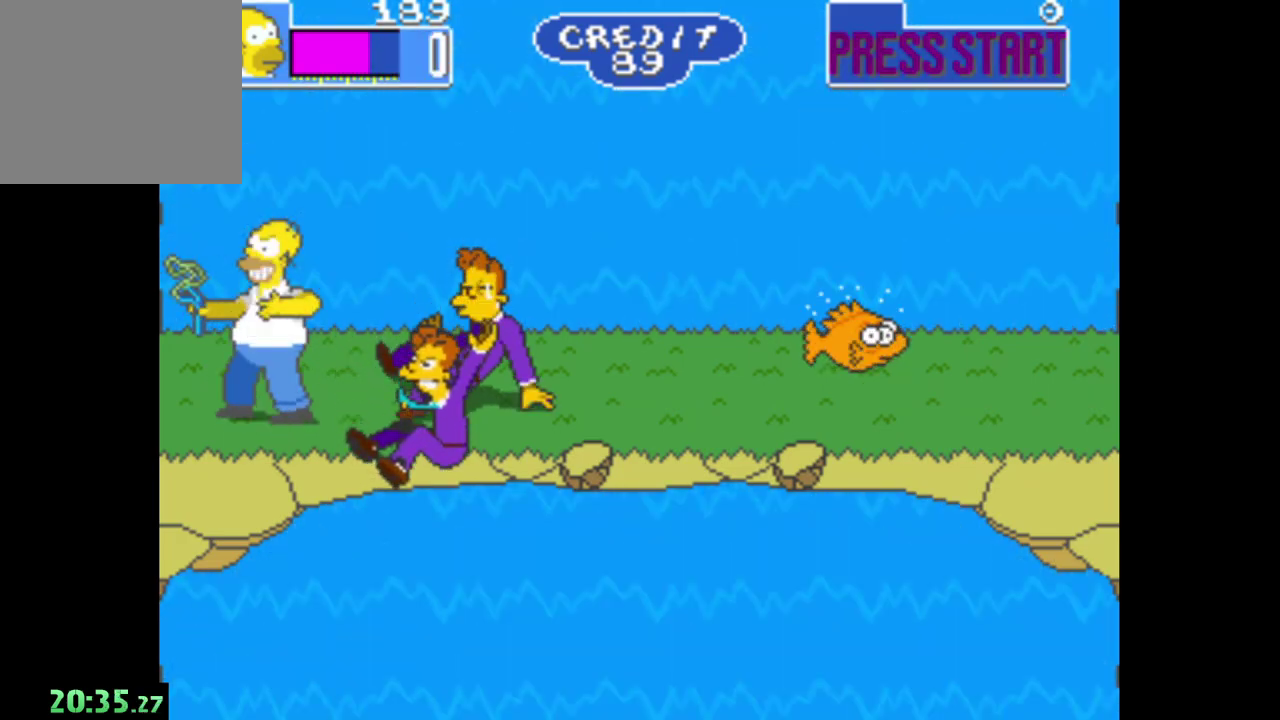
Gameplay with a controller (Xbox layout); each line is a JSON object with the inputs held at the frame after it. "events" lists button and stick changes between this image and that frame as [ms after this image, input, new state], when the widget could be followed in between.
{"buttons": ["A"], "left_stick": "center", "right_stick": "center", "events": [[117, "A", "up"], [150, "left_stick", "right"], [300, "A", "down"], [383, "left_stick", "center"], [400, "A", "up"], [467, "A", "down"]]}
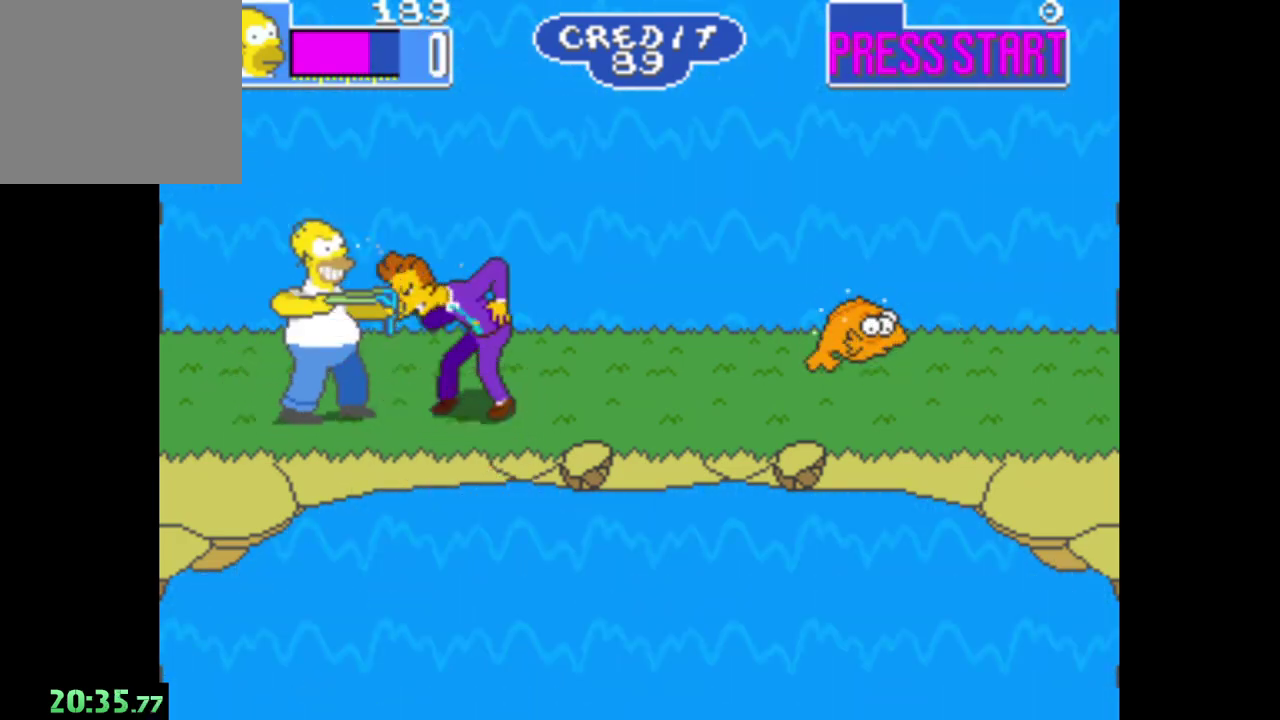
{"buttons": ["A"], "left_stick": "center", "right_stick": "center", "events": [[67, "A", "up"], [133, "A", "down"], [250, "A", "up"], [467, "A", "down"]]}
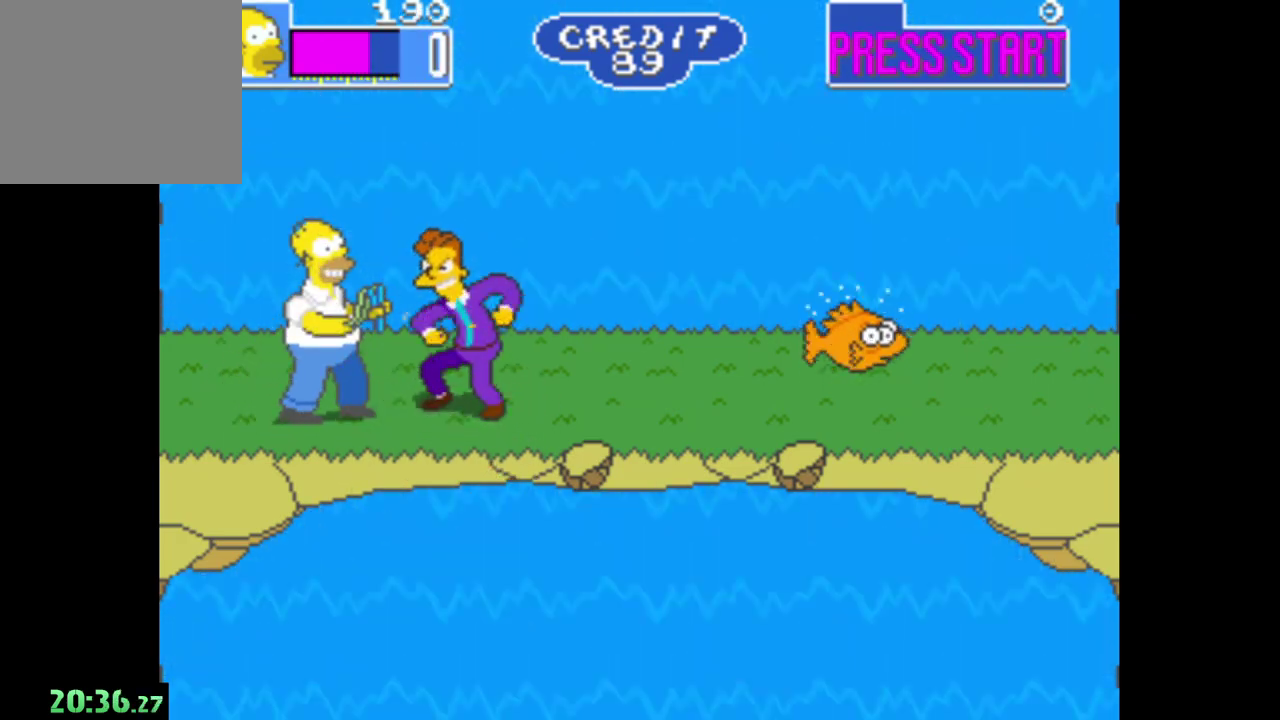
{"buttons": ["A"], "left_stick": "right", "right_stick": "center", "events": [[67, "A", "up"], [133, "A", "down"], [250, "A", "up"], [317, "A", "down"], [317, "left_stick", "right"], [433, "A", "up"], [500, "A", "down"]]}
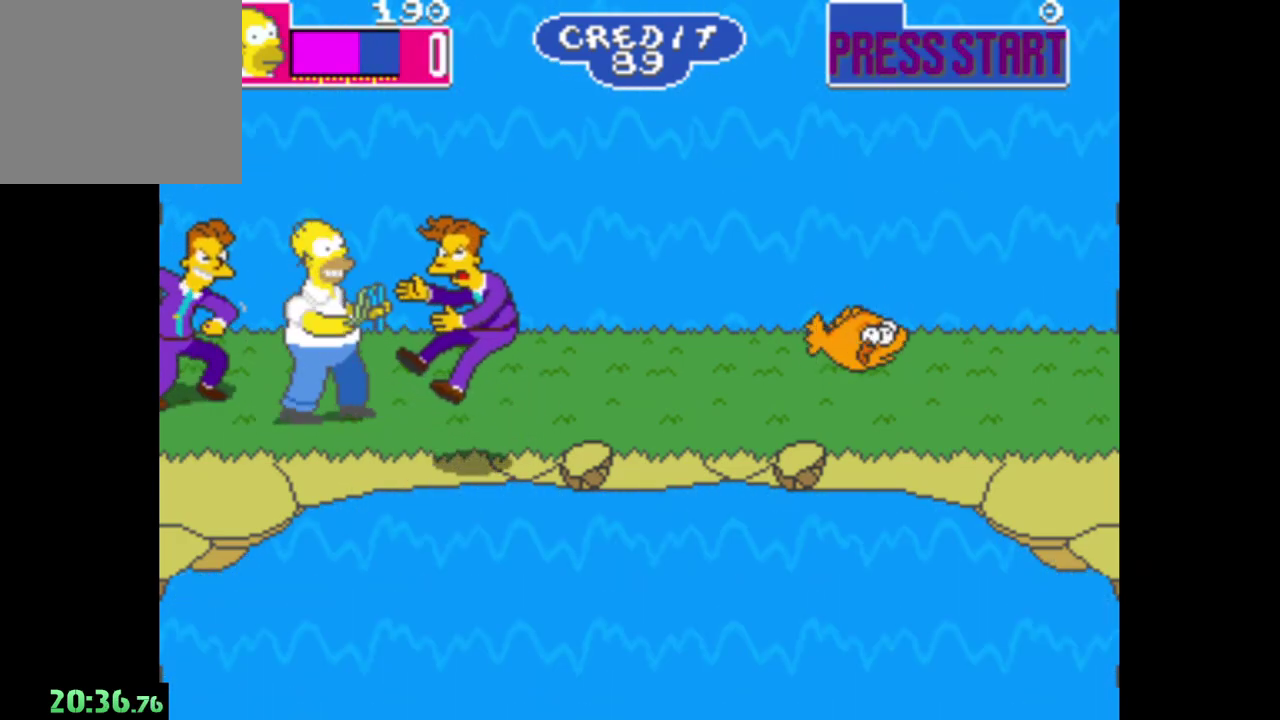
{"buttons": [], "left_stick": "right", "right_stick": "center", "events": [[117, "A", "up"], [183, "A", "down"], [300, "A", "up"], [350, "A", "down"], [450, "A", "up"]]}
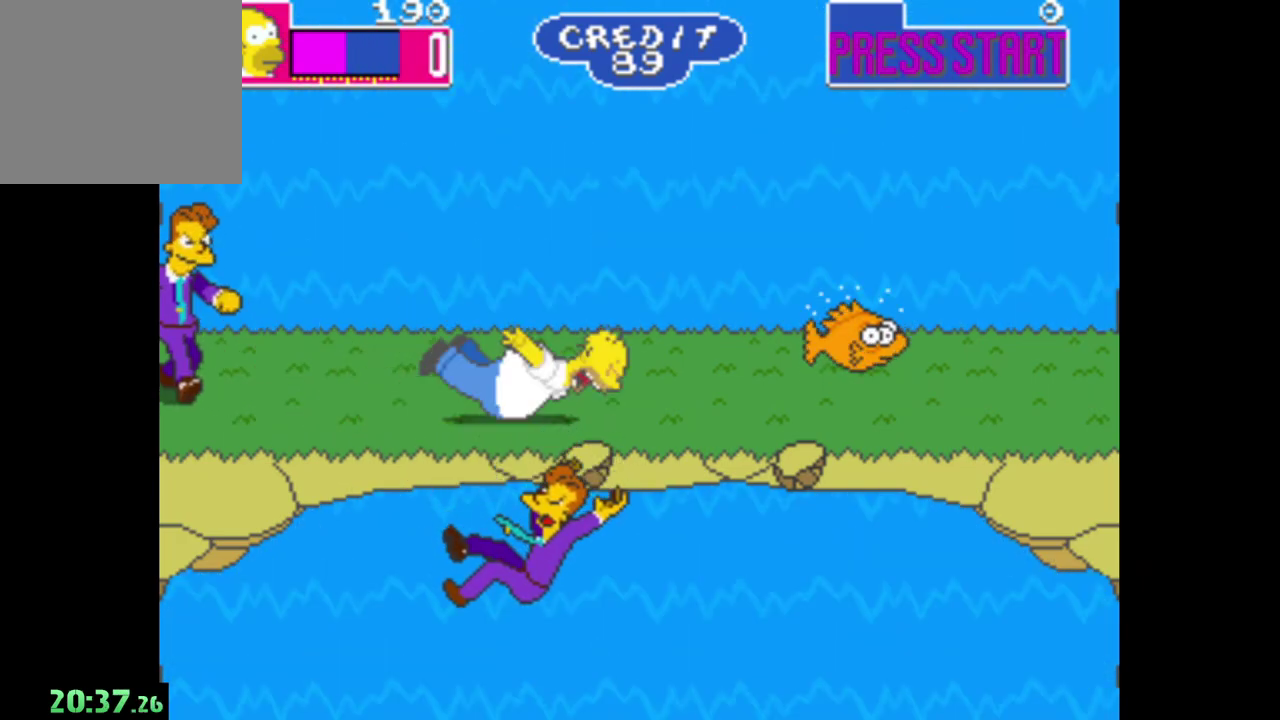
{"buttons": [], "left_stick": "right", "right_stick": "center", "events": []}
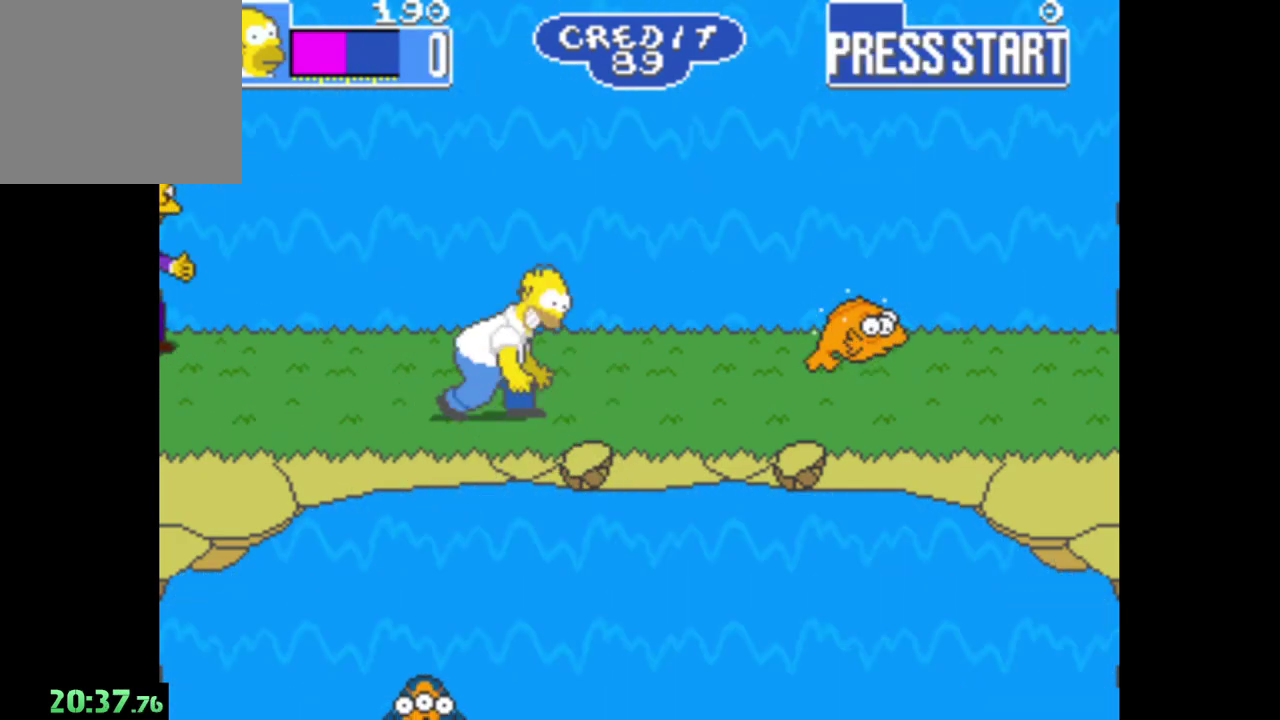
{"buttons": [], "left_stick": "right", "right_stick": "center", "events": []}
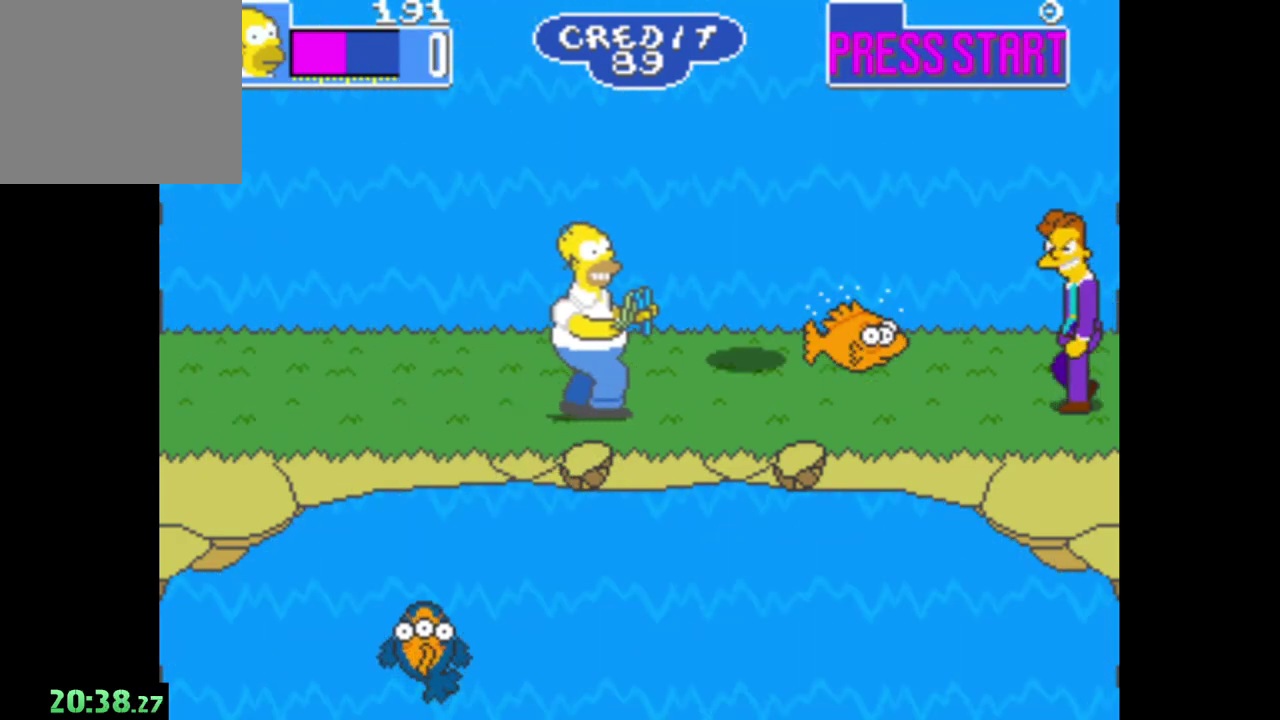
{"buttons": [], "left_stick": "down-right", "right_stick": "center", "events": [[100, "left_stick", "up-right"], [350, "left_stick", "right"], [433, "left_stick", "down-right"]]}
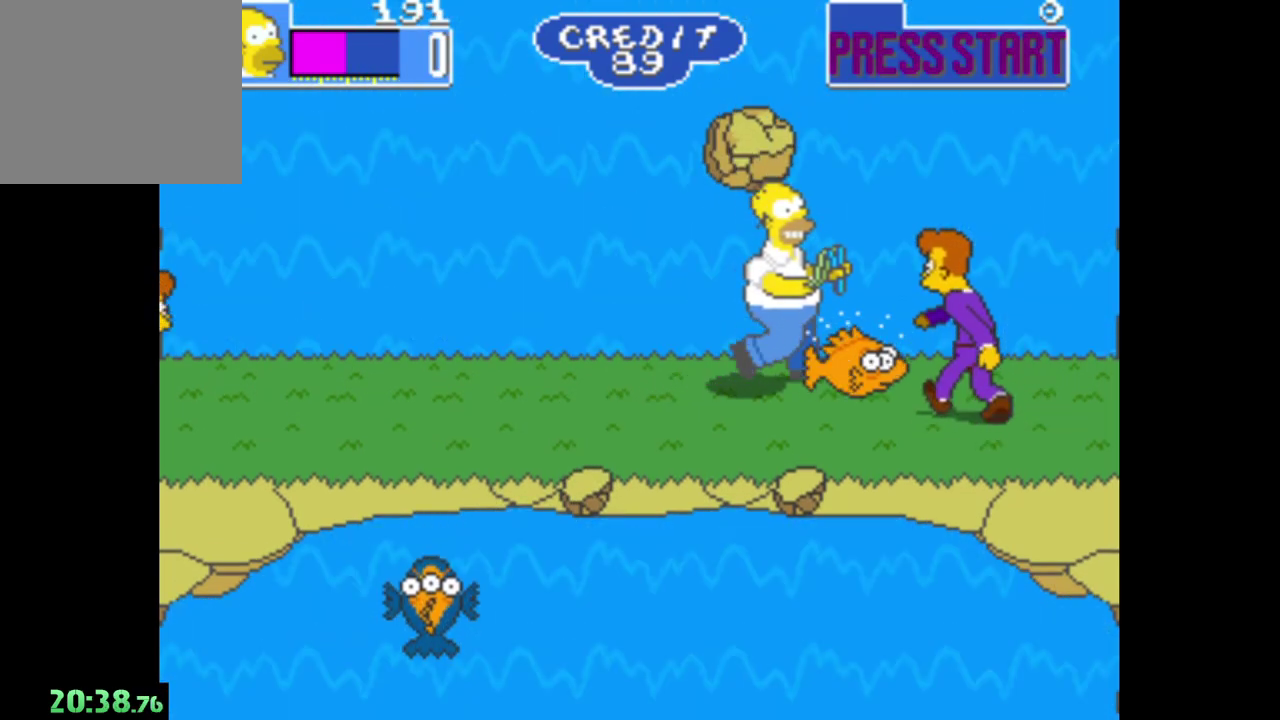
{"buttons": [], "left_stick": "right", "right_stick": "center", "events": [[33, "left_stick", "down"], [83, "A", "down"], [167, "left_stick", "down-right"], [217, "A", "up"], [267, "left_stick", "right"], [283, "A", "down"], [417, "A", "up"]]}
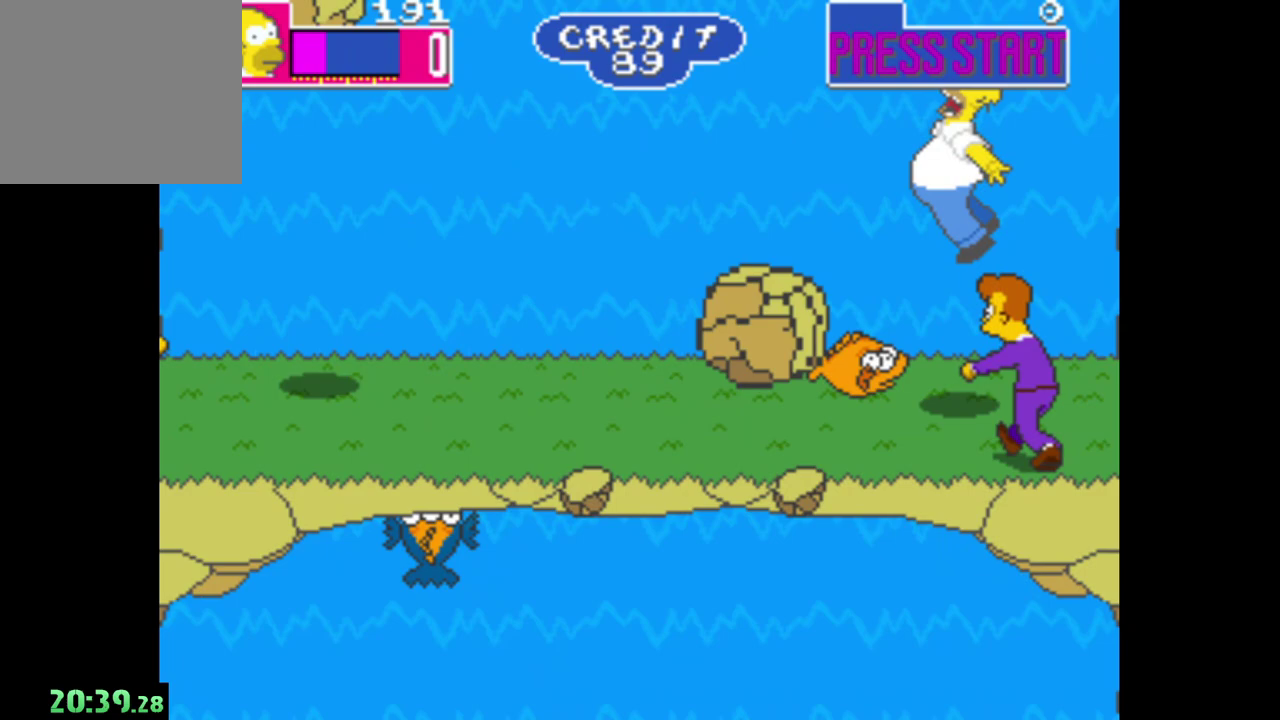
{"buttons": [], "left_stick": "up-left", "right_stick": "center", "events": [[50, "left_stick", "up-right"], [183, "left_stick", "up"], [383, "left_stick", "up-left"]]}
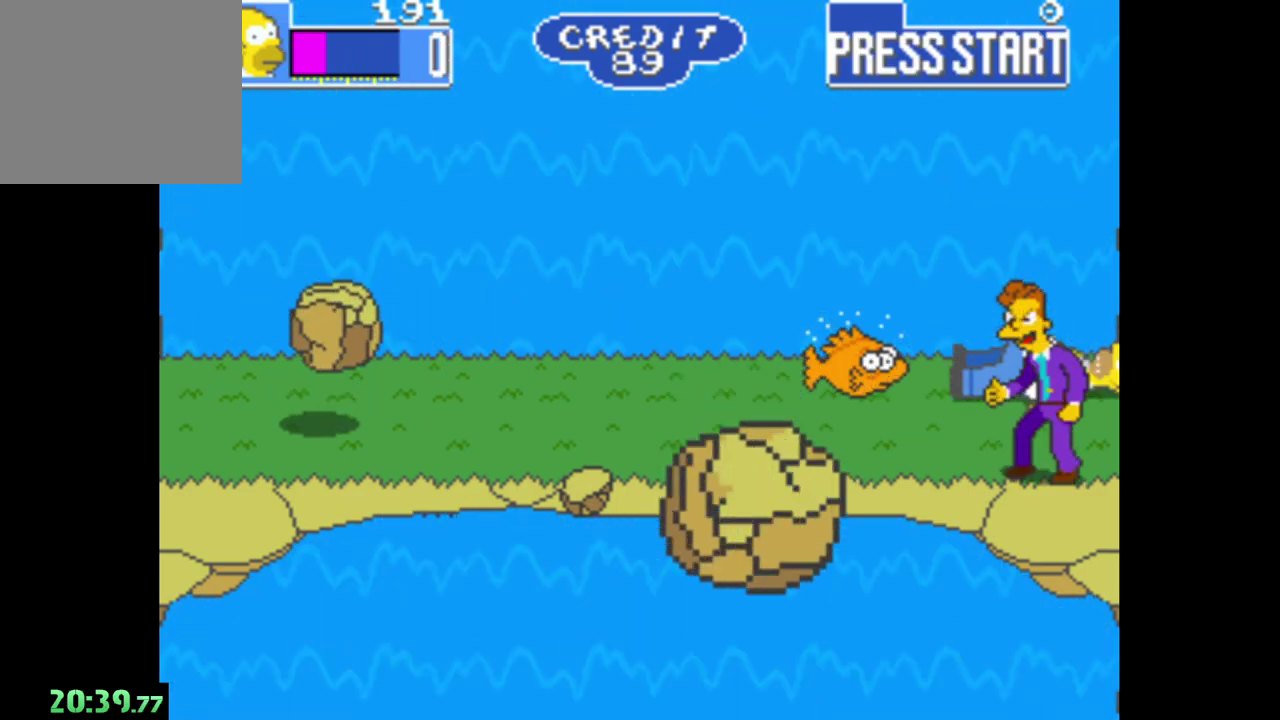
{"buttons": [], "left_stick": "center", "right_stick": "center", "events": [[33, "left_stick", "left"], [383, "left_stick", "center"]]}
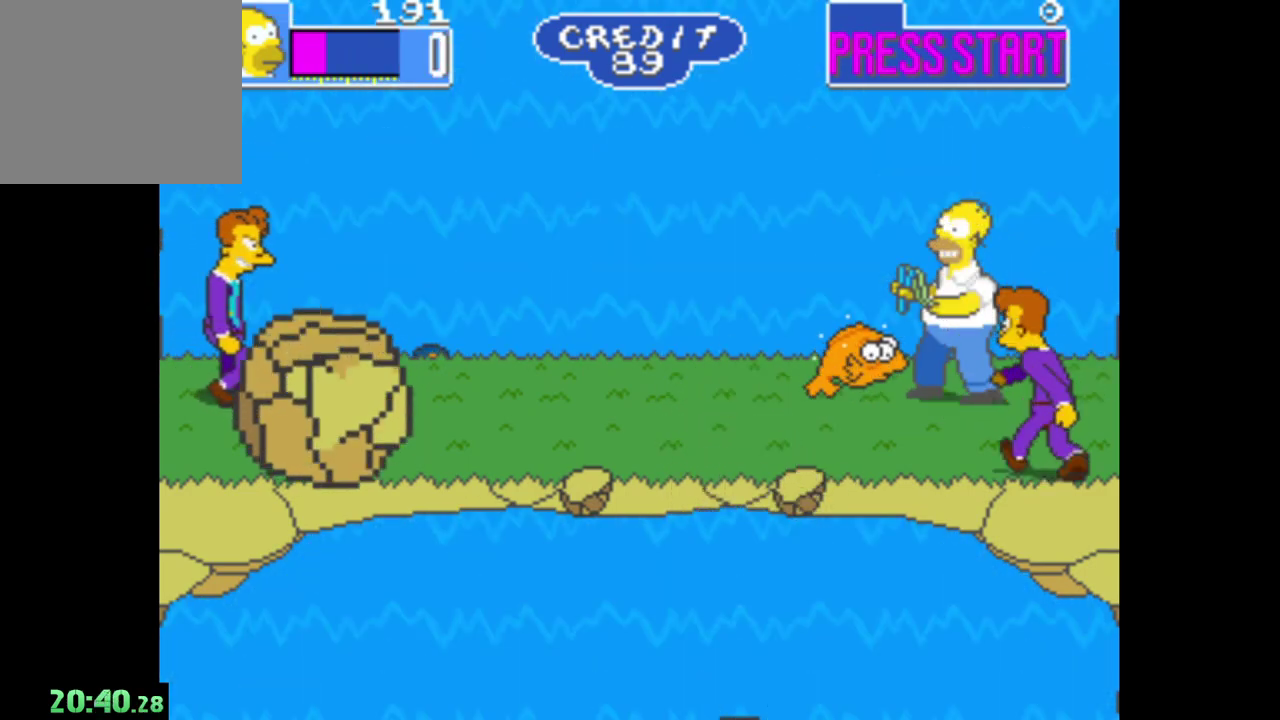
{"buttons": ["A"], "left_stick": "center", "right_stick": "center", "events": [[117, "left_stick", "left"], [283, "A", "down"], [400, "left_stick", "center"], [450, "A", "up"], [500, "A", "down"]]}
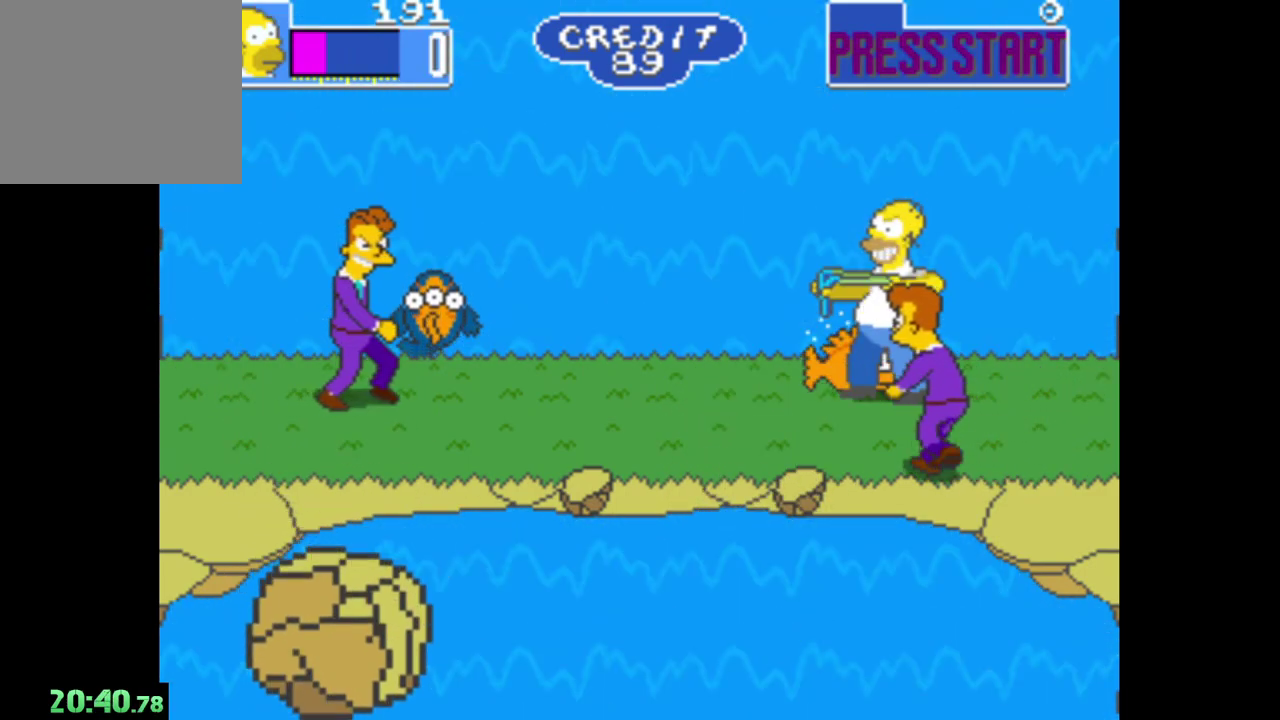
{"buttons": ["A"], "left_stick": "center", "right_stick": "center", "events": [[150, "A", "up"], [217, "A", "down"], [350, "A", "up"], [450, "A", "down"]]}
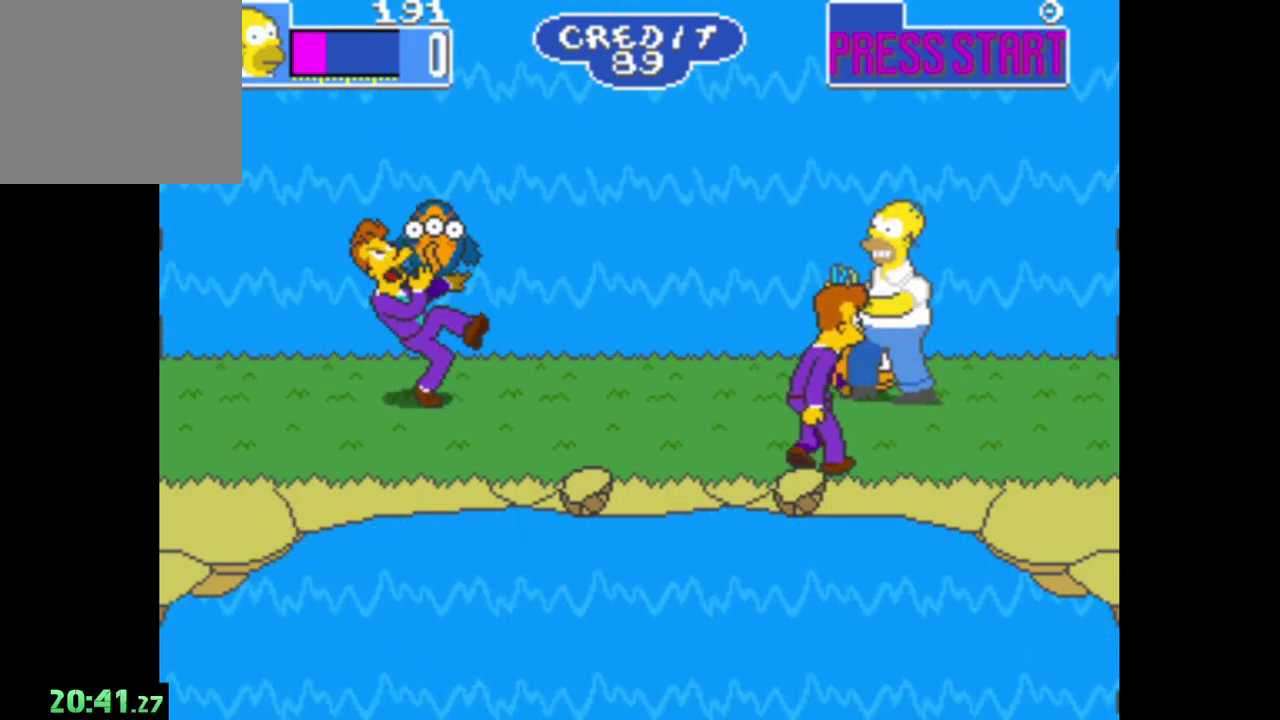
{"buttons": [], "left_stick": "center", "right_stick": "center", "events": [[83, "A", "up"], [150, "A", "down"], [250, "left_stick", "left"], [283, "A", "up"], [350, "A", "down"], [467, "A", "up"], [483, "left_stick", "center"]]}
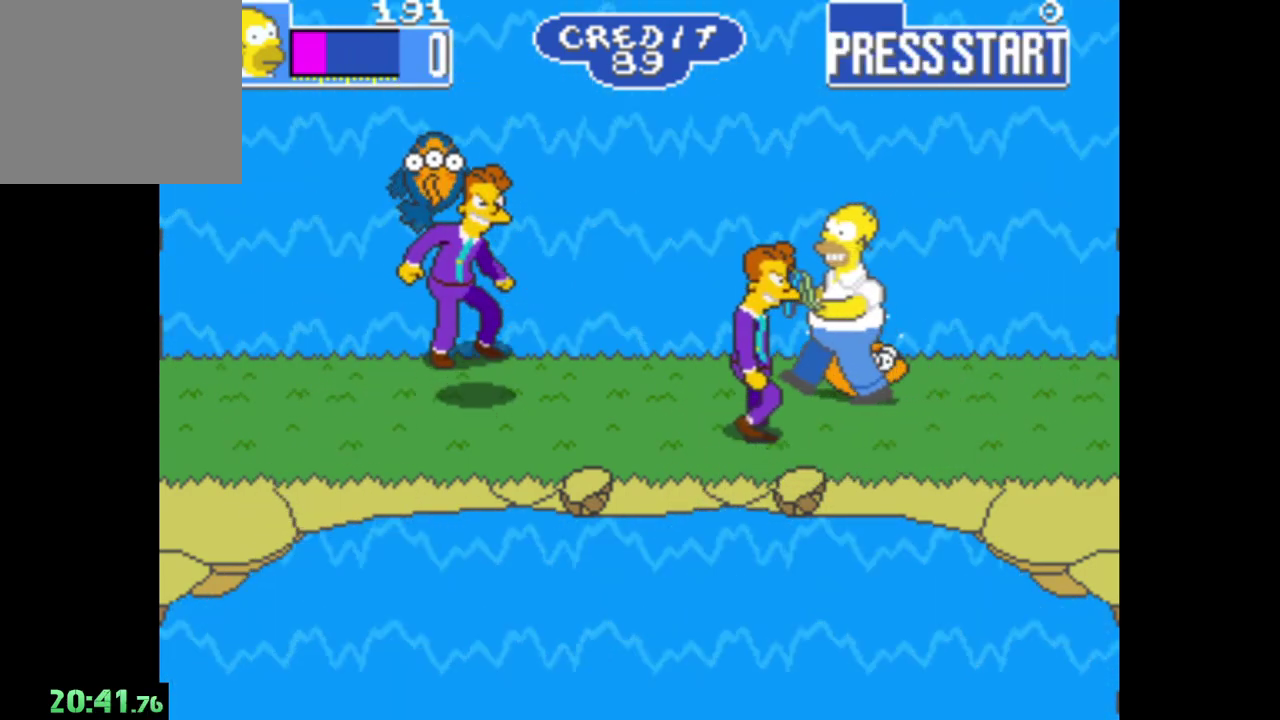
{"buttons": ["A"], "left_stick": "center", "right_stick": "center", "events": [[50, "A", "down"], [150, "A", "up"], [233, "A", "down"], [350, "A", "up"], [417, "A", "down"]]}
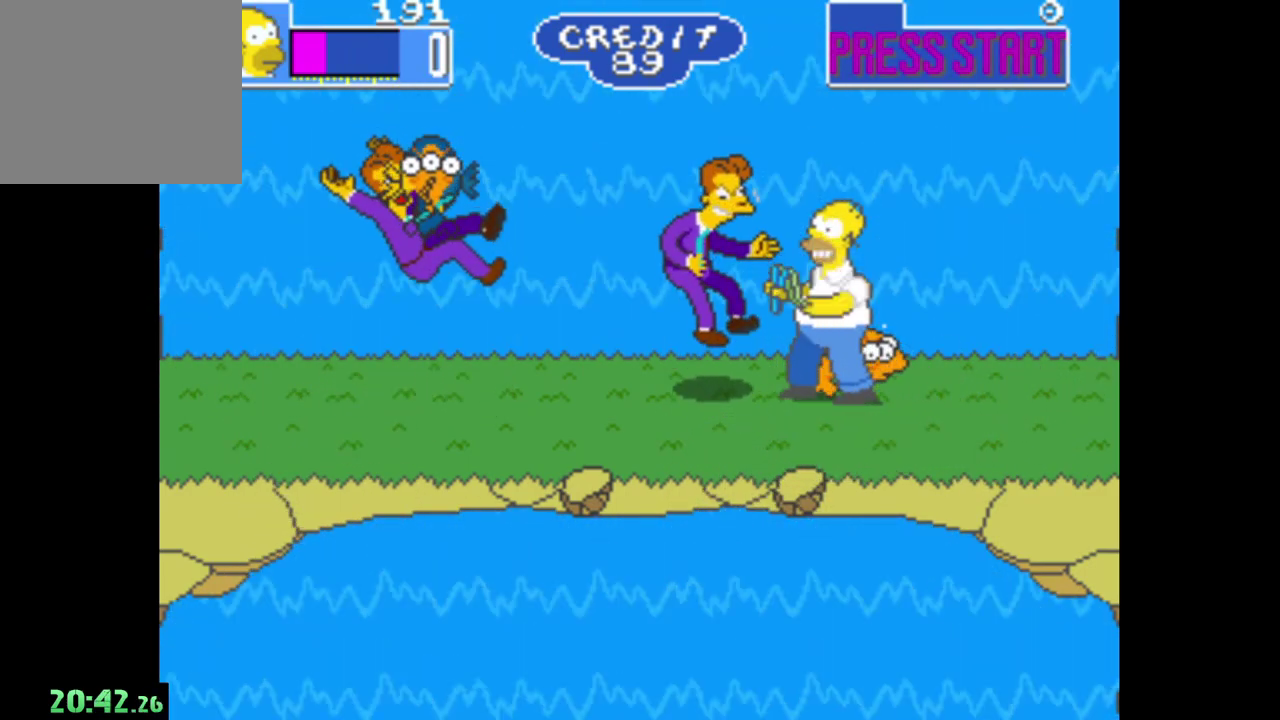
{"buttons": ["A"], "left_stick": "center", "right_stick": "center", "events": [[33, "A", "up"], [100, "A", "down"], [233, "A", "up"], [300, "A", "down"], [417, "A", "up"], [500, "A", "down"]]}
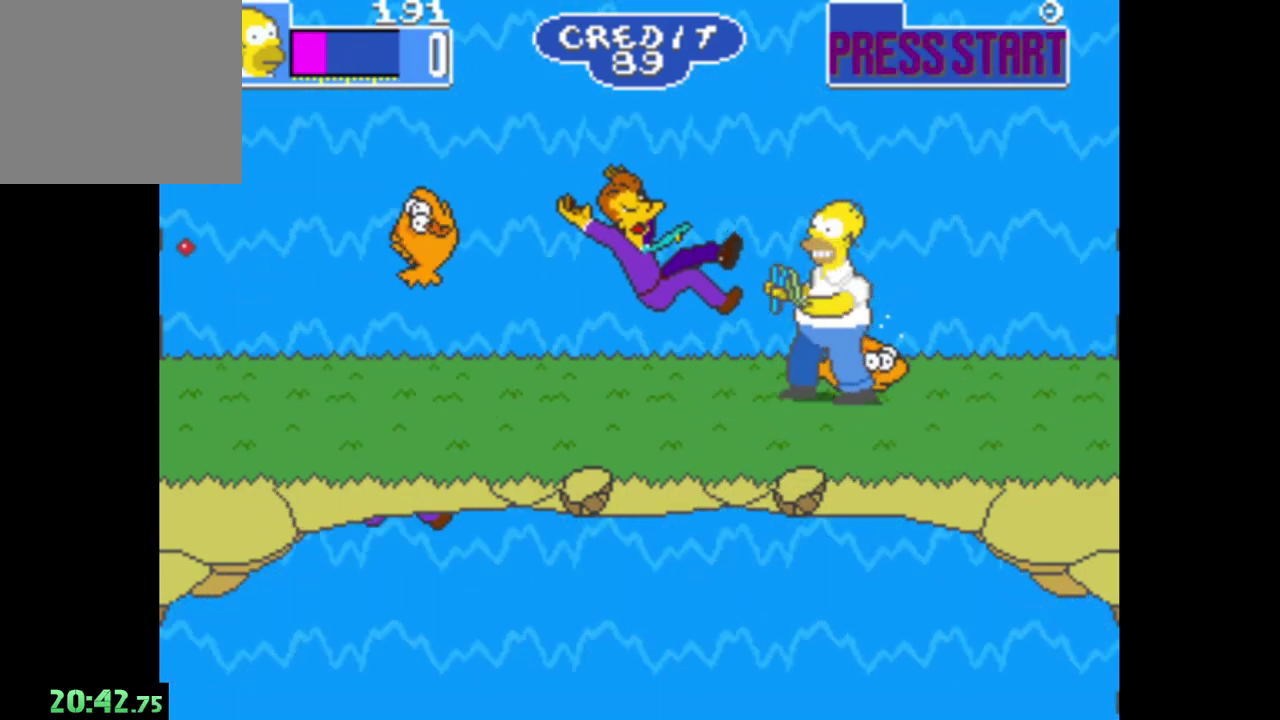
{"buttons": [], "left_stick": "center", "right_stick": "center", "events": [[117, "A", "up"]]}
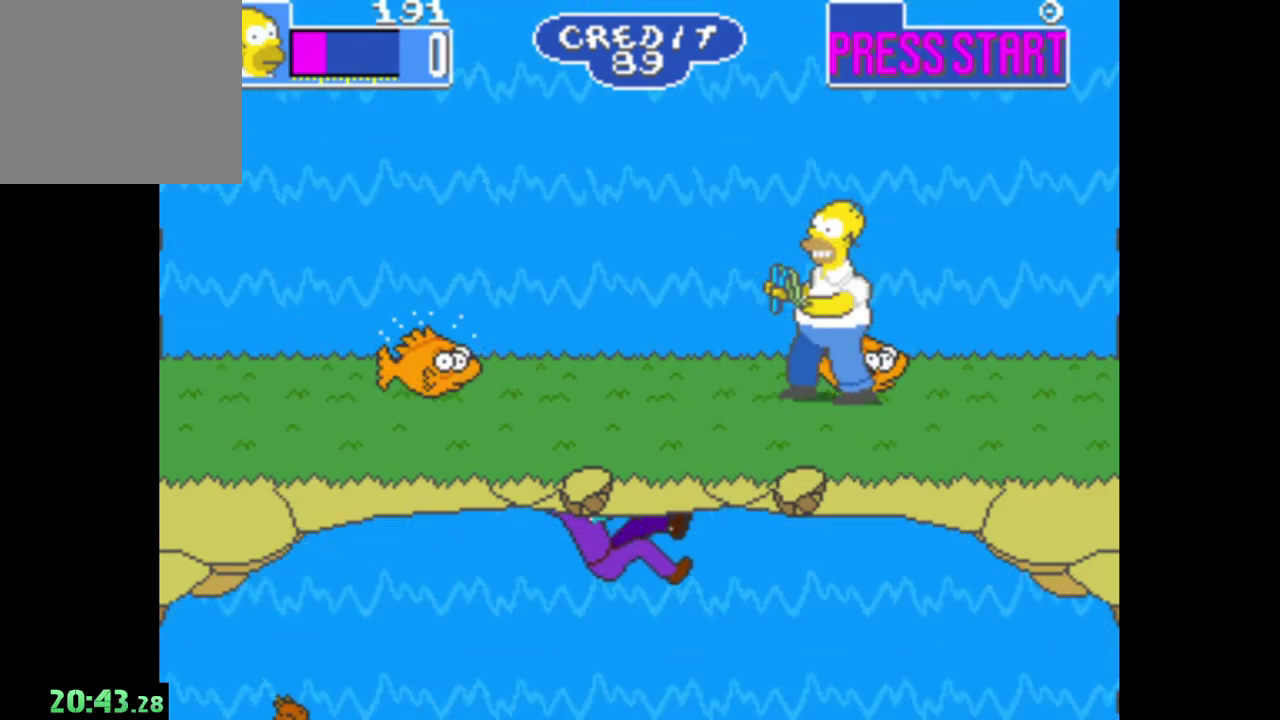
{"buttons": [], "left_stick": "right", "right_stick": "center", "events": [[50, "left_stick", "right"]]}
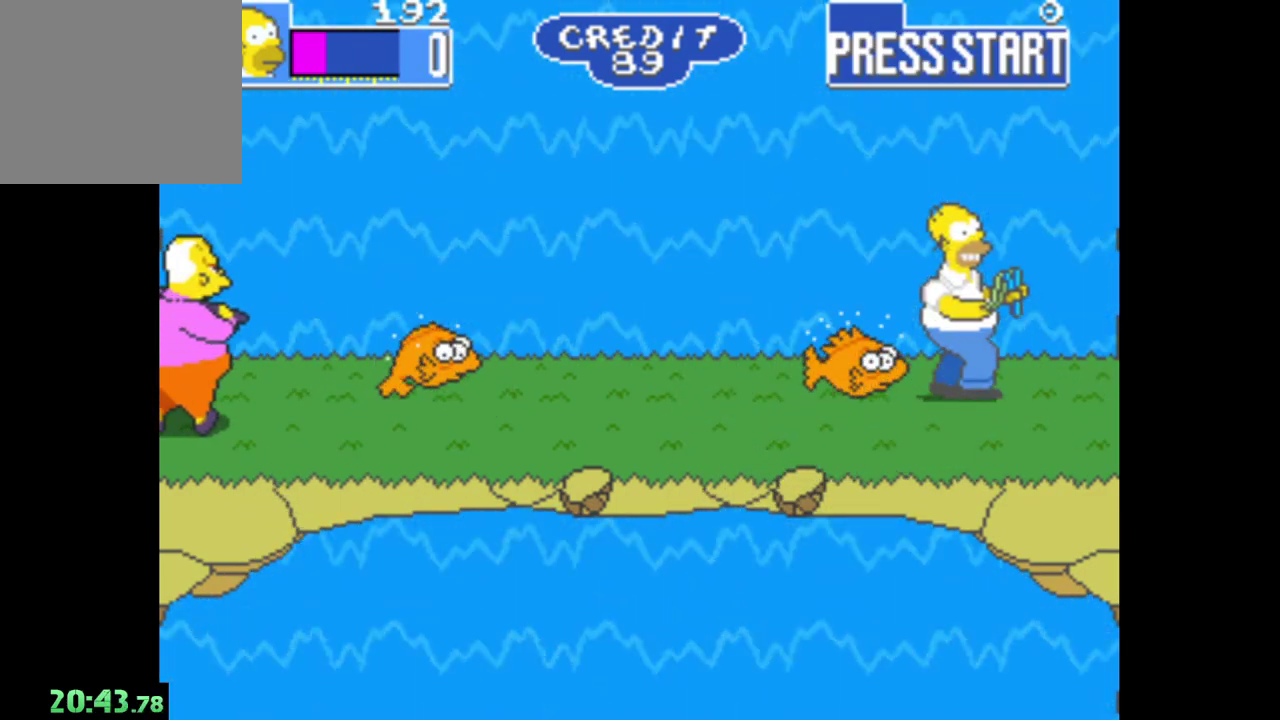
{"buttons": [], "left_stick": "center", "right_stick": "center", "events": [[233, "left_stick", "center"]]}
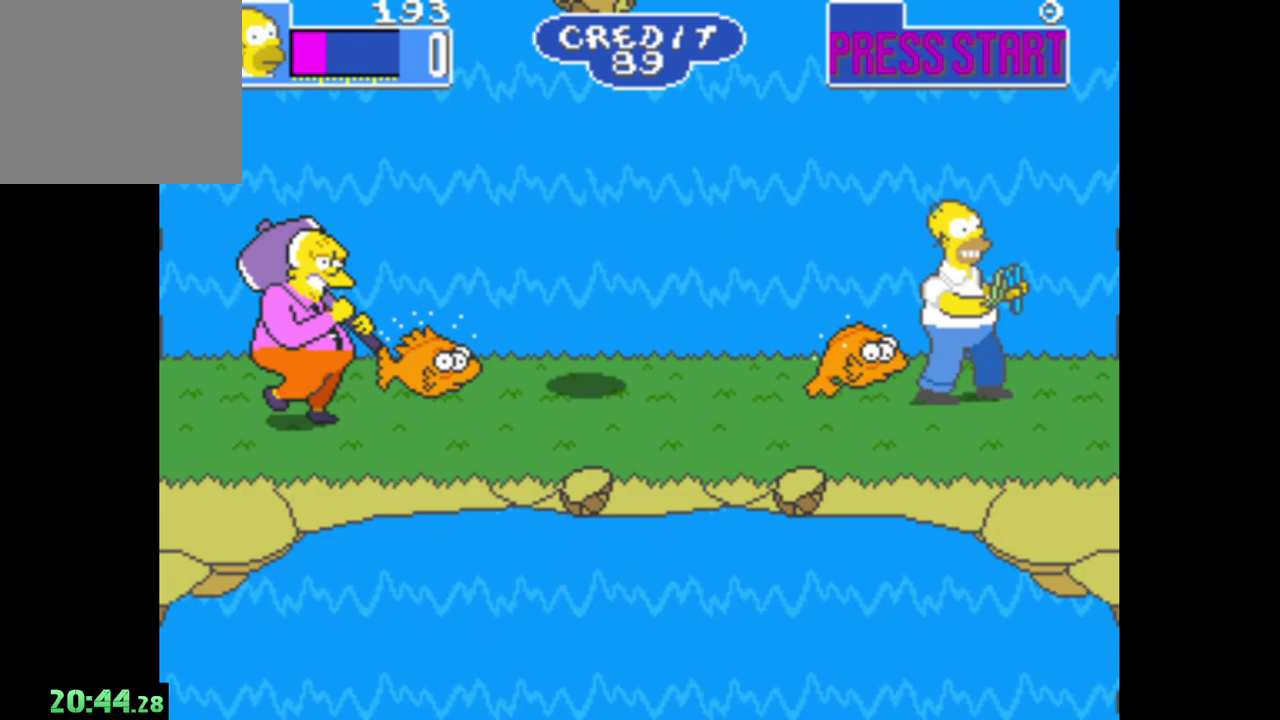
{"buttons": [], "left_stick": "center", "right_stick": "center", "events": [[33, "left_stick", "left"], [283, "left_stick", "center"], [317, "A", "down"], [450, "A", "up"]]}
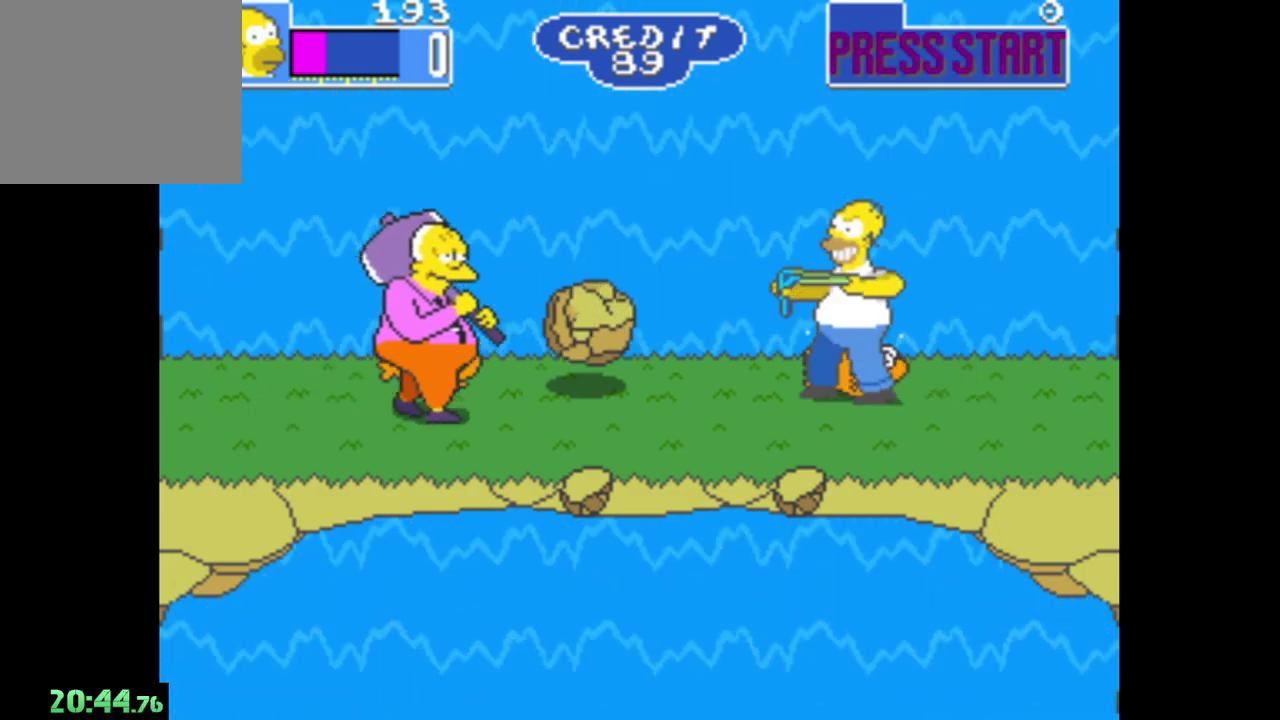
{"buttons": ["A"], "left_stick": "center", "right_stick": "center", "events": [[67, "A", "down"], [233, "A", "up"], [467, "A", "down"]]}
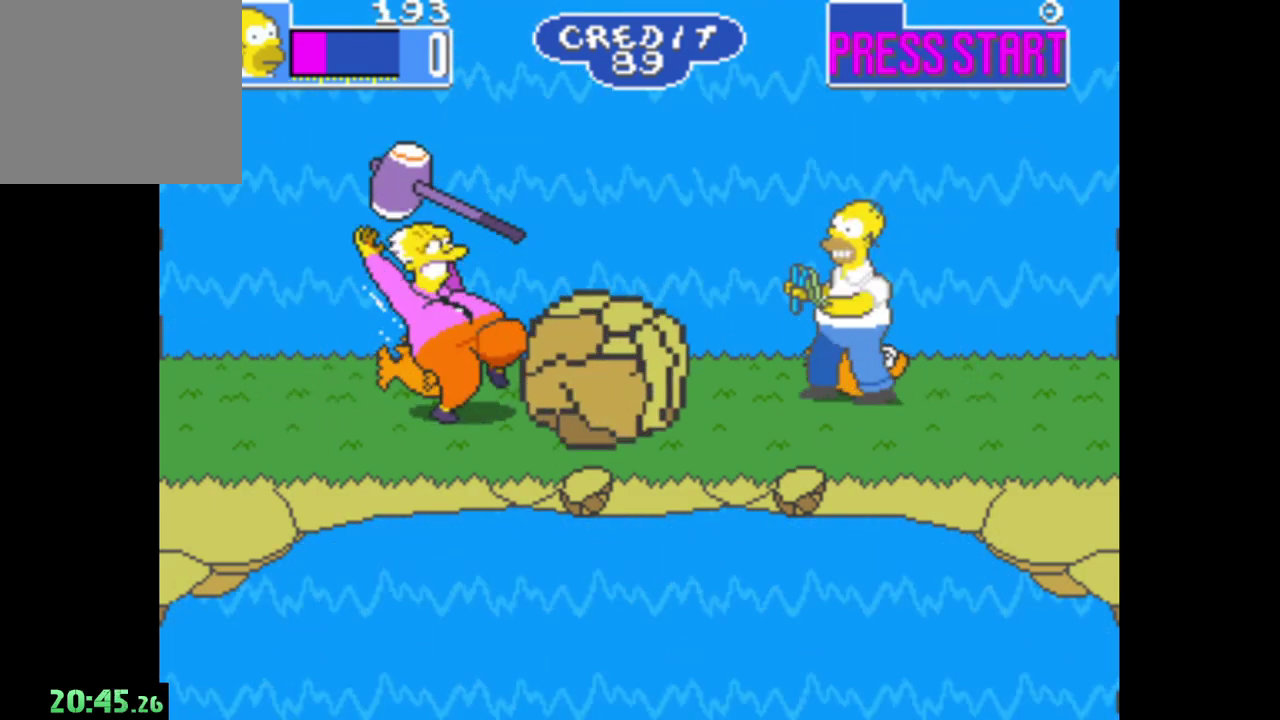
{"buttons": ["A"], "left_stick": "center", "right_stick": "center", "events": [[117, "A", "up"], [183, "A", "down"], [350, "A", "up"], [450, "A", "down"]]}
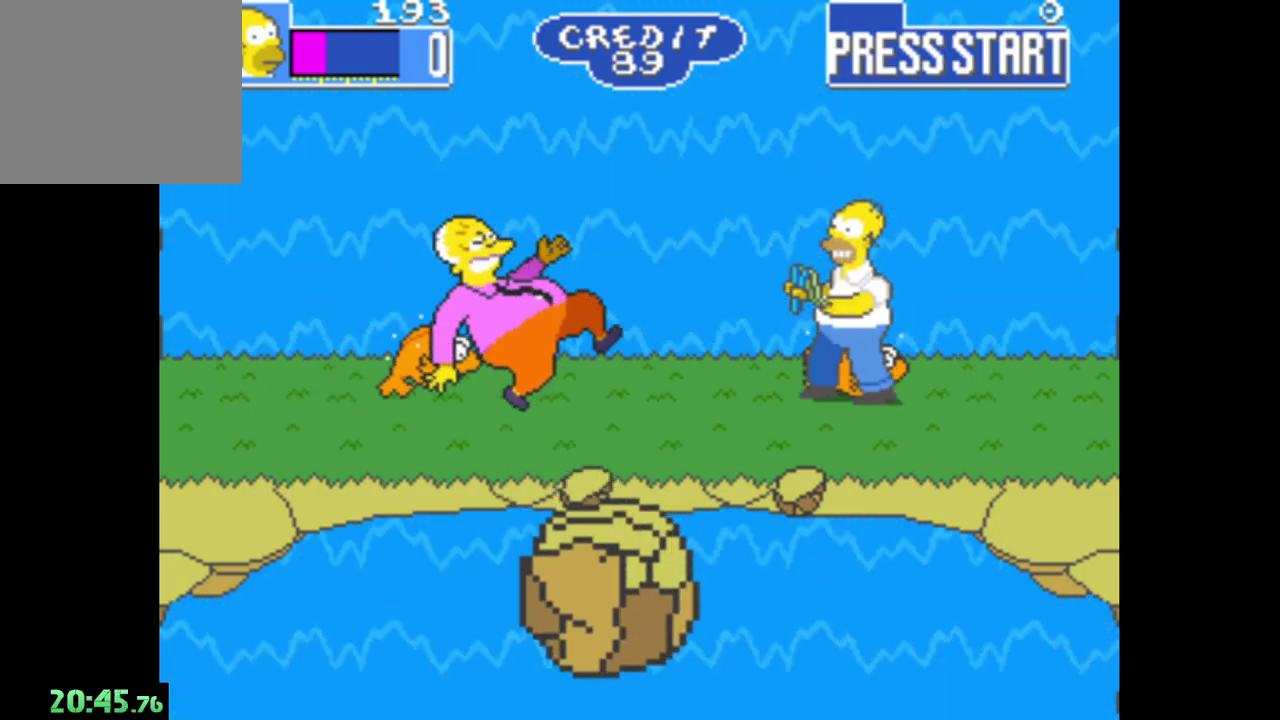
{"buttons": ["A"], "left_stick": "center", "right_stick": "center", "events": [[100, "A", "up"], [217, "A", "down"], [367, "A", "up"], [467, "A", "down"]]}
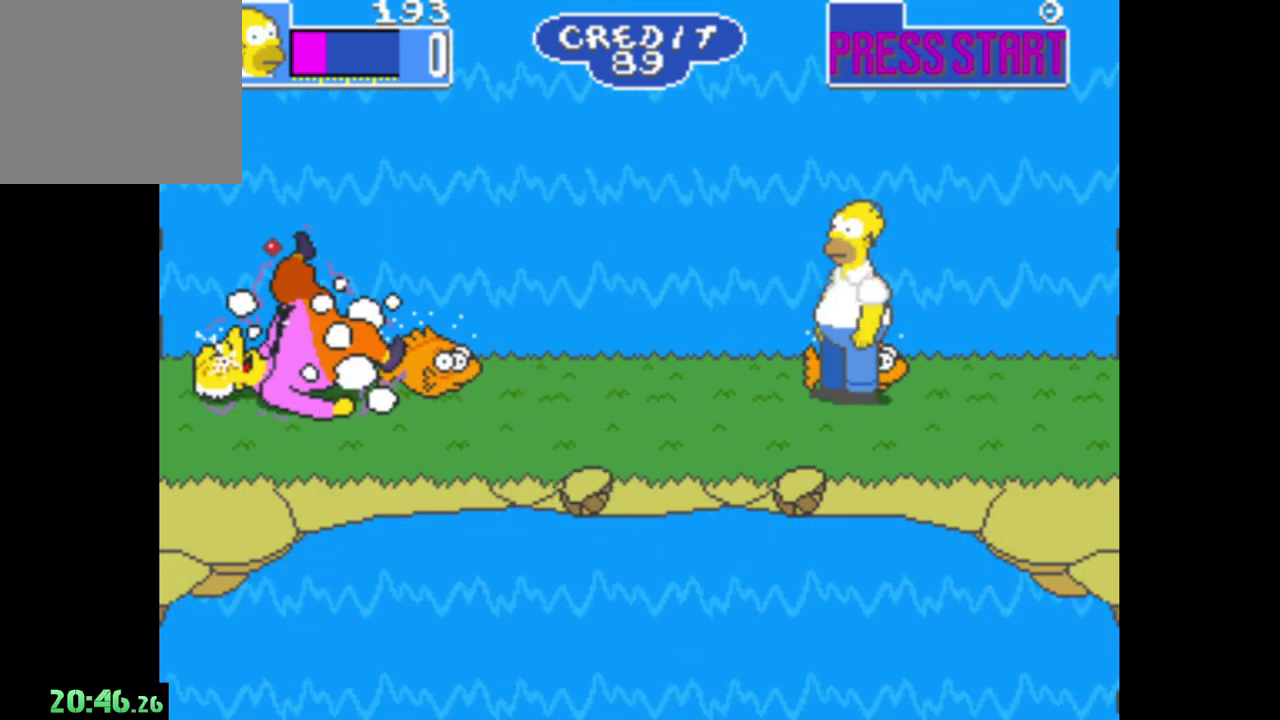
{"buttons": [], "left_stick": "center", "right_stick": "center", "events": [[83, "A", "up"], [217, "A", "down"], [317, "A", "up"]]}
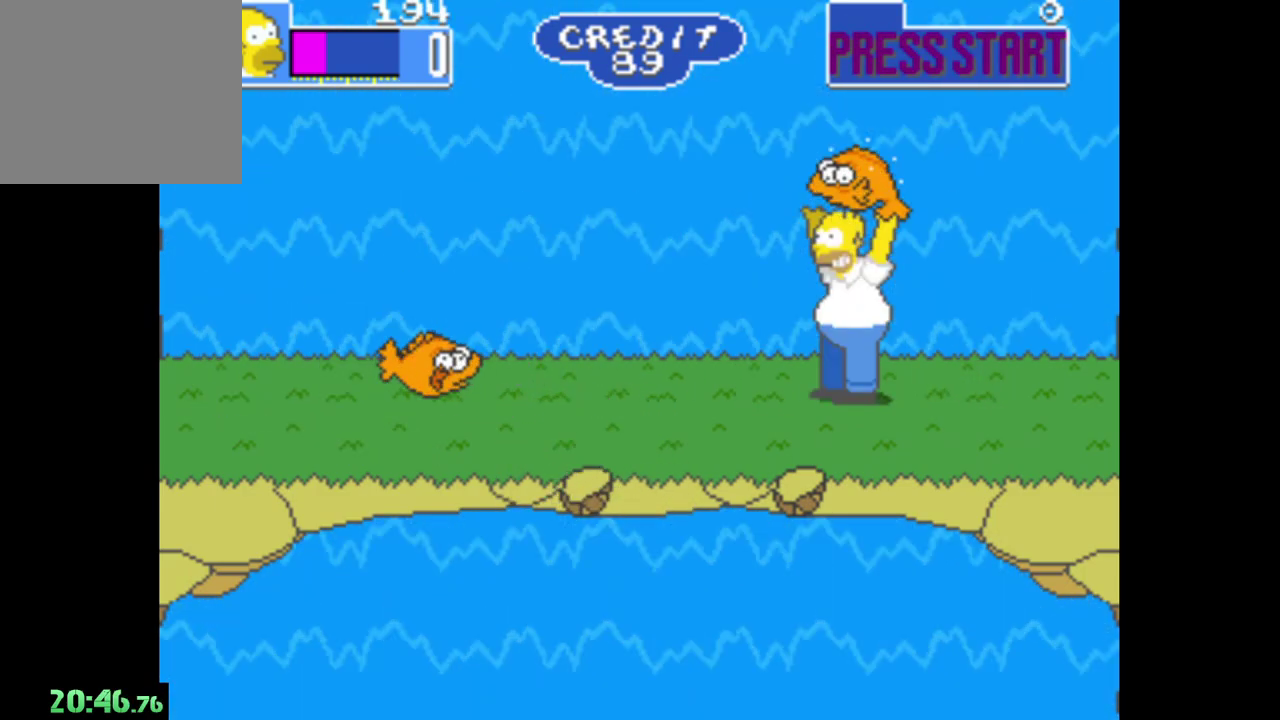
{"buttons": [], "left_stick": "center", "right_stick": "center", "events": [[283, "left_stick", "left"], [500, "left_stick", "center"]]}
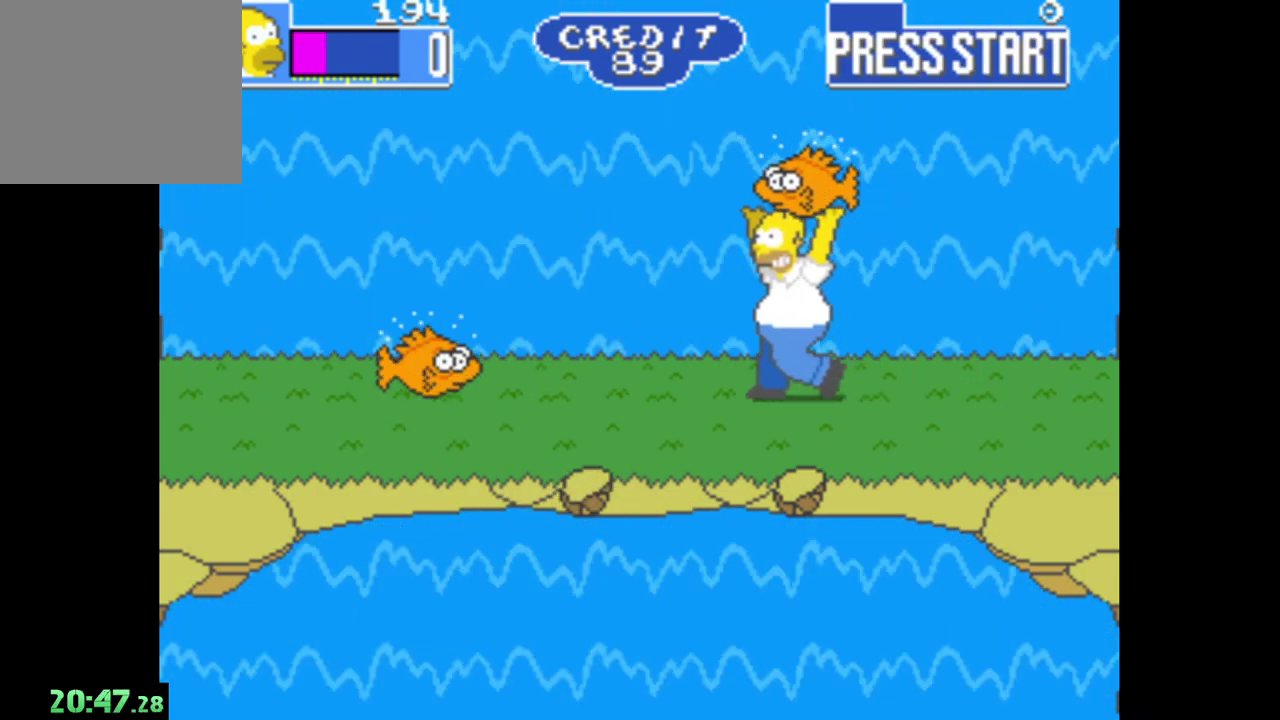
{"buttons": [], "left_stick": "right", "right_stick": "center", "events": [[67, "left_stick", "down-right"], [467, "left_stick", "right"]]}
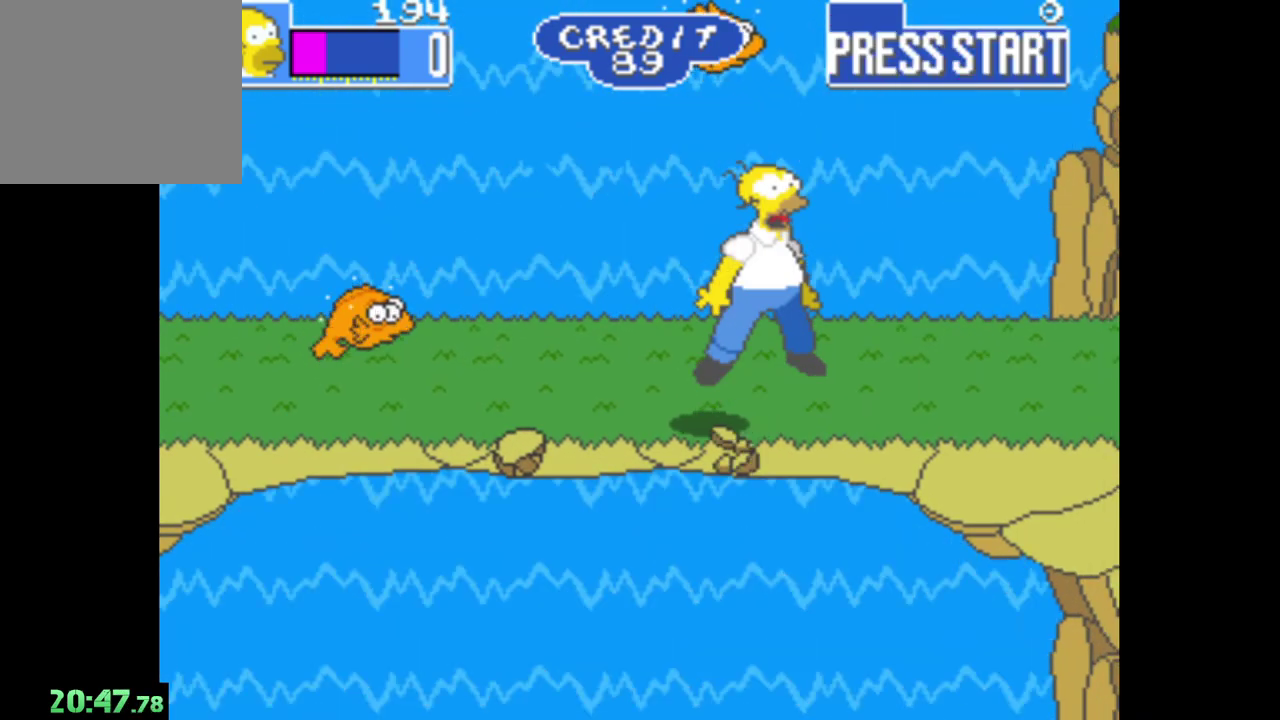
{"buttons": [], "left_stick": "center", "right_stick": "center", "events": [[33, "left_stick", "up-right"], [233, "left_stick", "center"]]}
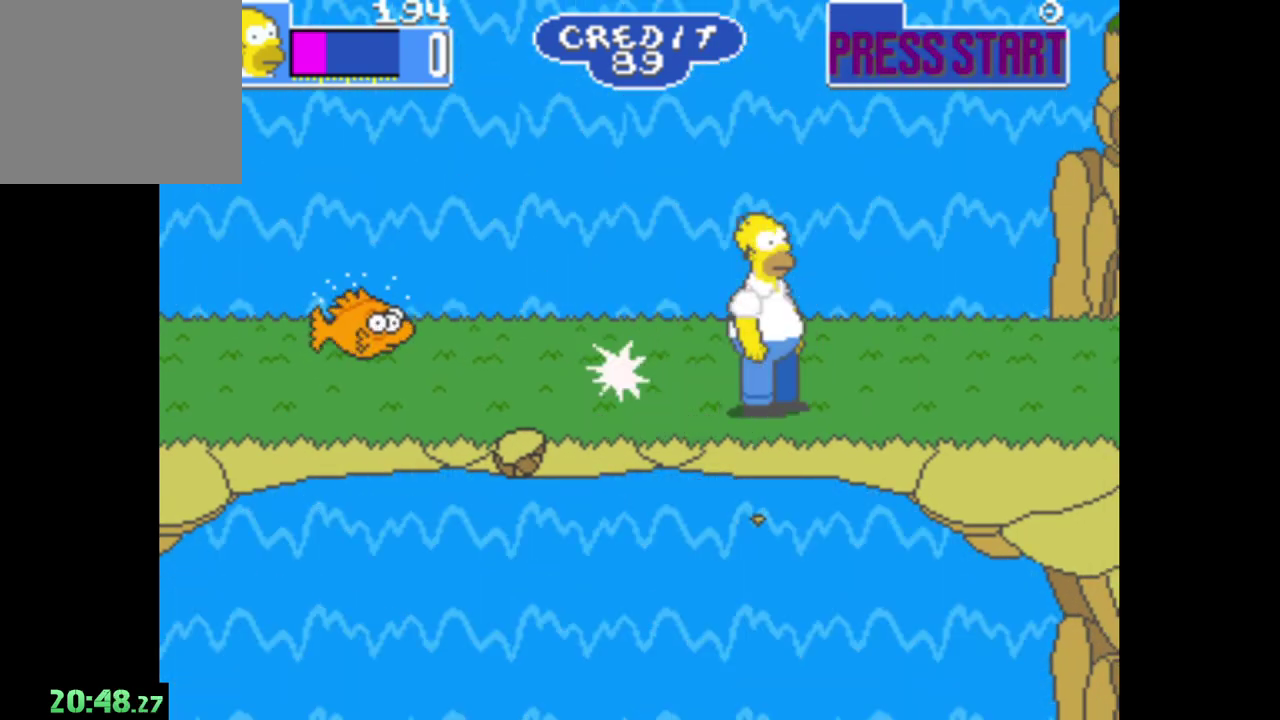
{"buttons": ["B"], "left_stick": "right", "right_stick": "center", "events": [[133, "left_stick", "right"], [333, "B", "down"]]}
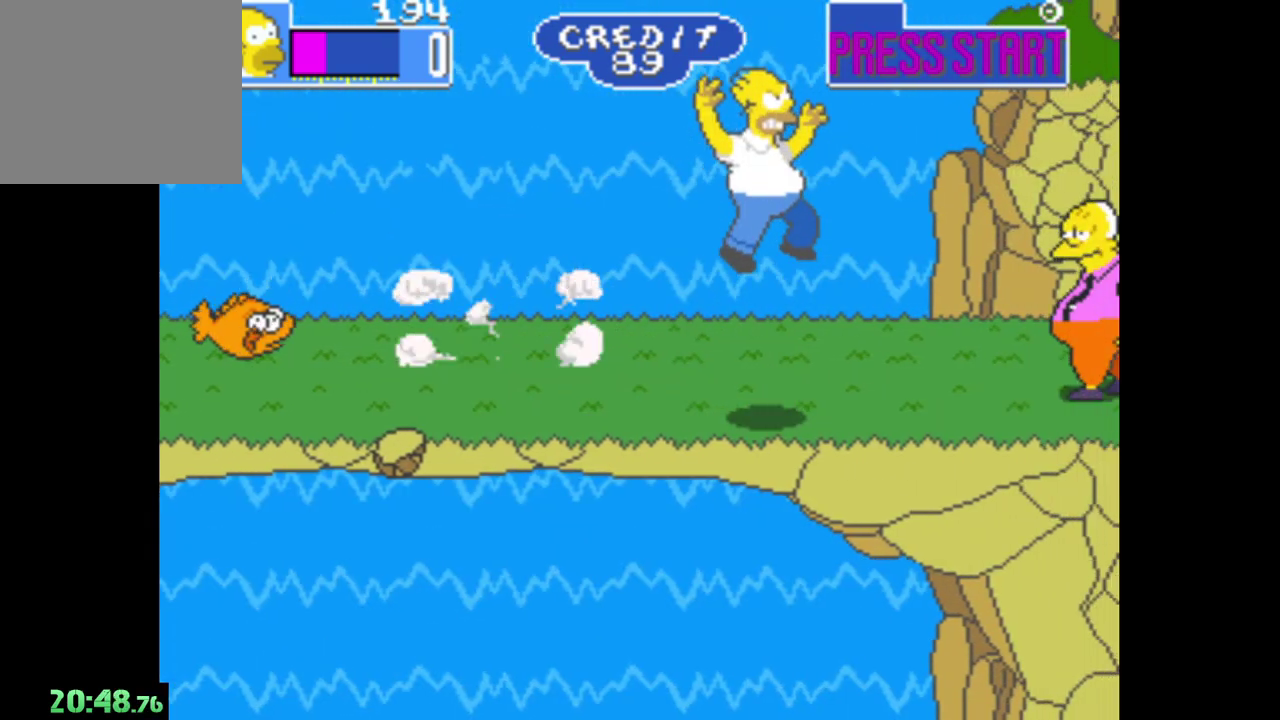
{"buttons": ["A"], "left_stick": "right", "right_stick": "center", "events": [[83, "B", "up"], [317, "A", "down"]]}